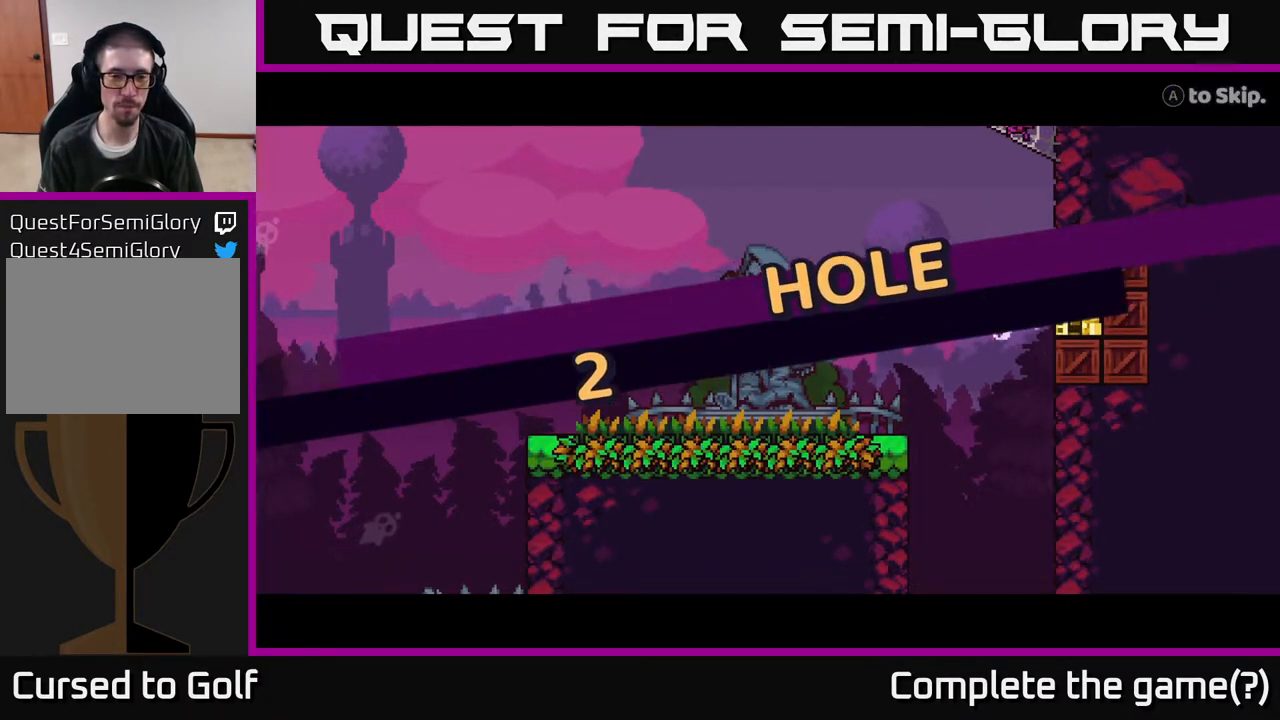
Gameplay with a controller (Xbox layout); each line is a JSON object with the inputs held at the frame after it. "events" lists button and stick changes between this image and that frame as [ms after this image, input, new state], when the widget could be followed in between.
{"buttons": [], "left_stick": "center", "right_stick": "center", "events": [[17, "A", "down"], [100, "A", "up"]]}
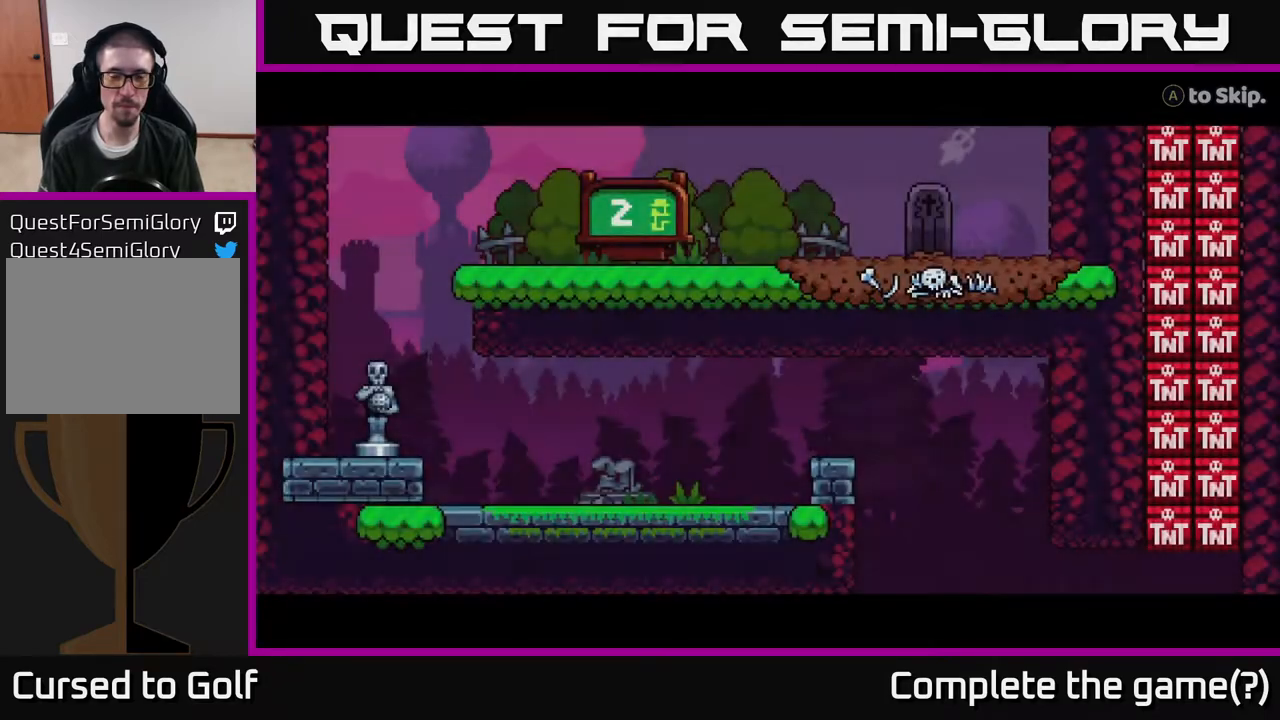
{"buttons": [], "left_stick": "center", "right_stick": "center", "events": []}
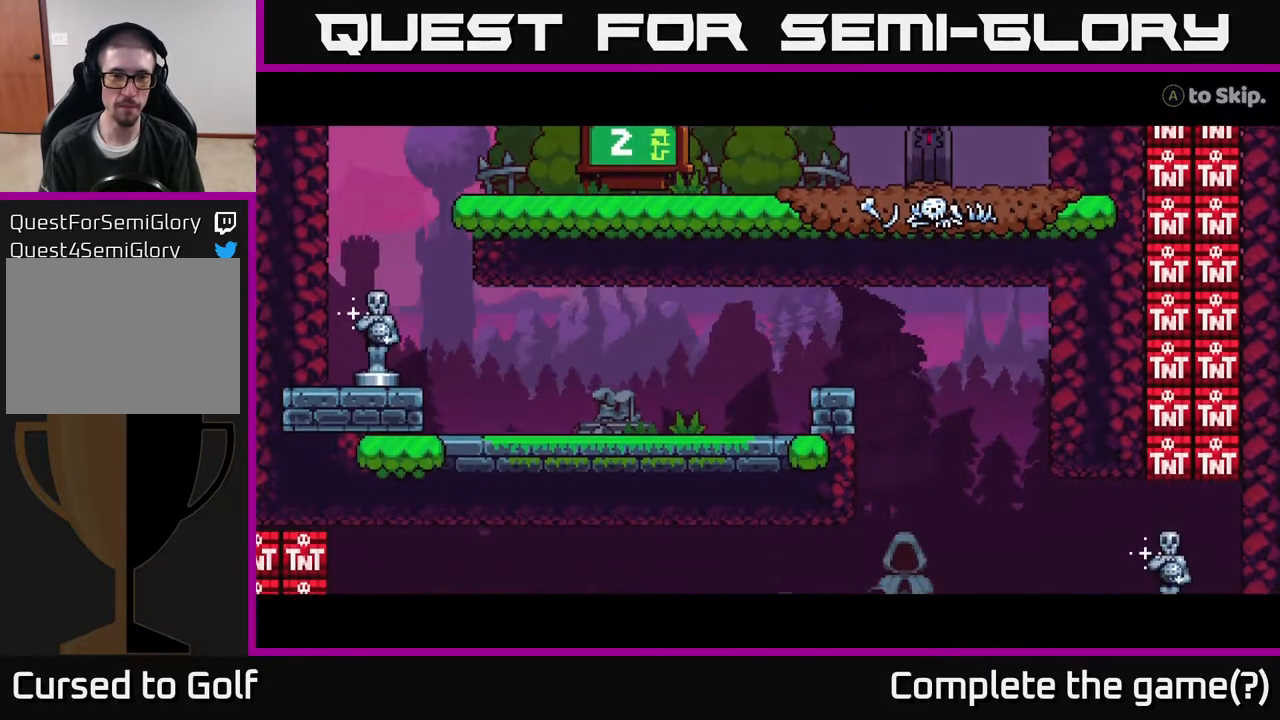
{"buttons": [], "left_stick": "center", "right_stick": "center", "events": [[50, "right_stick", "up"], [400, "right_stick", "center"]]}
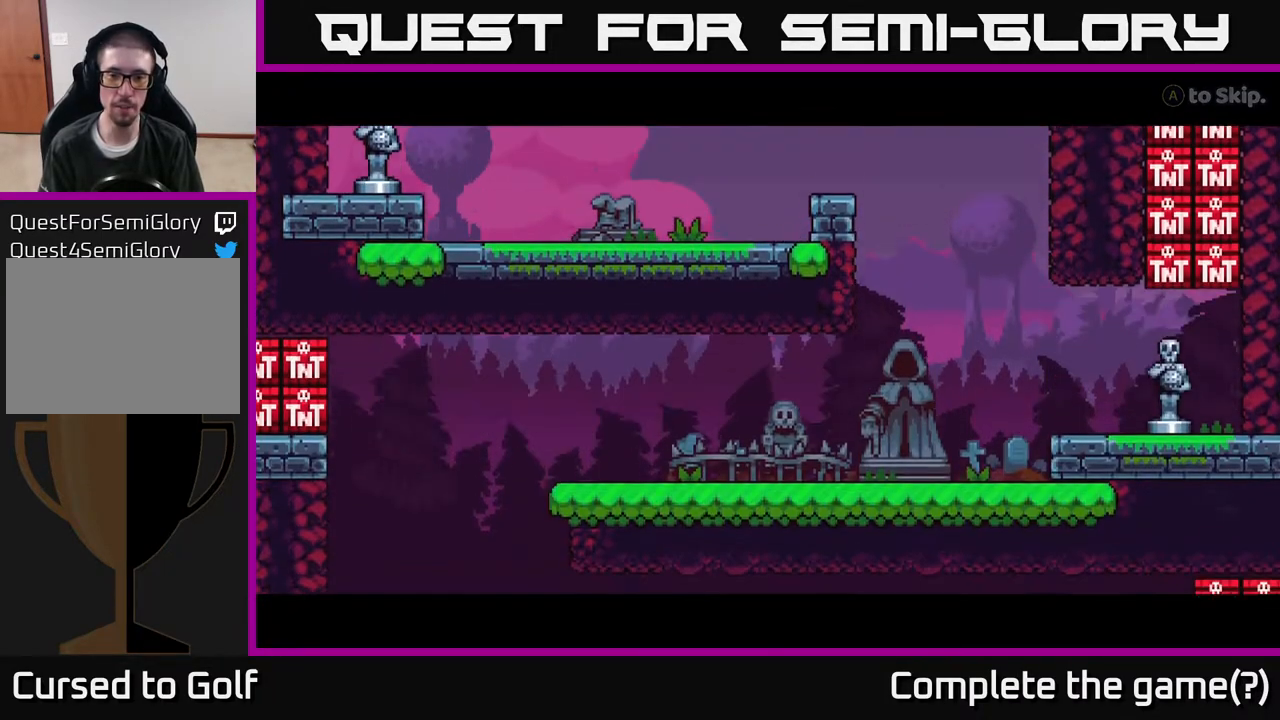
{"buttons": [], "left_stick": "center", "right_stick": "center", "events": []}
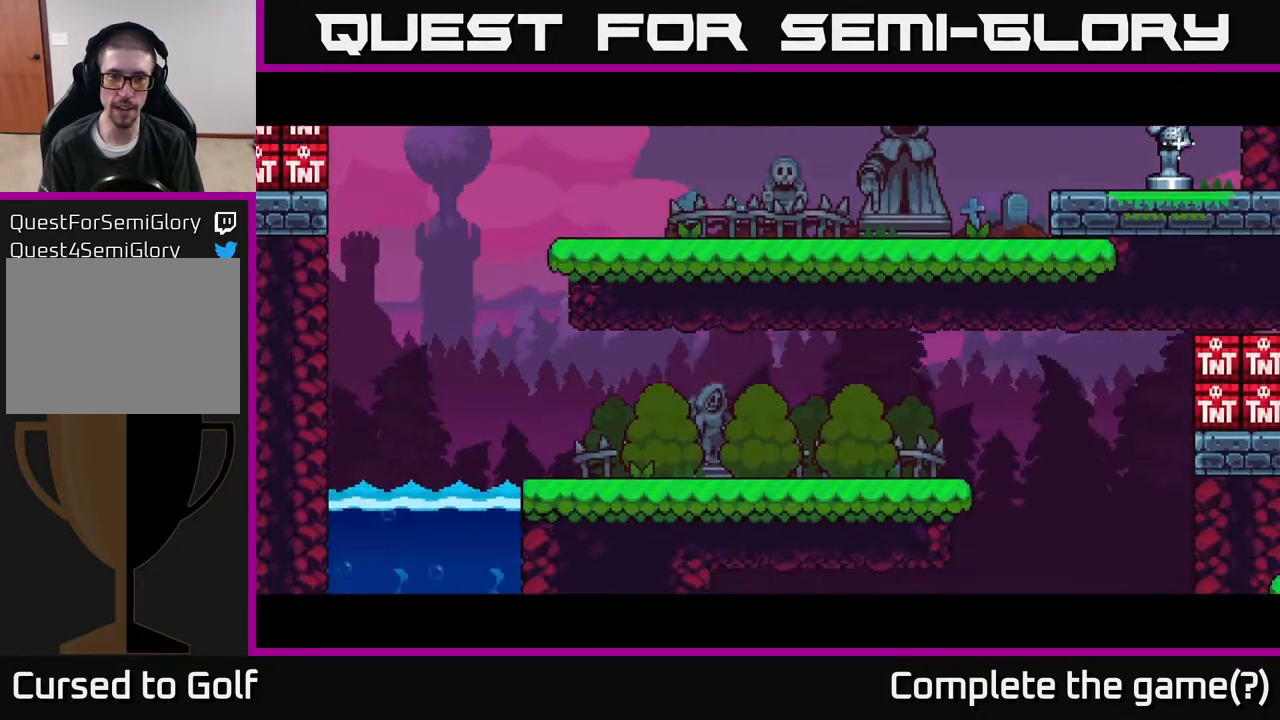
{"buttons": [], "left_stick": "center", "right_stick": "center", "events": []}
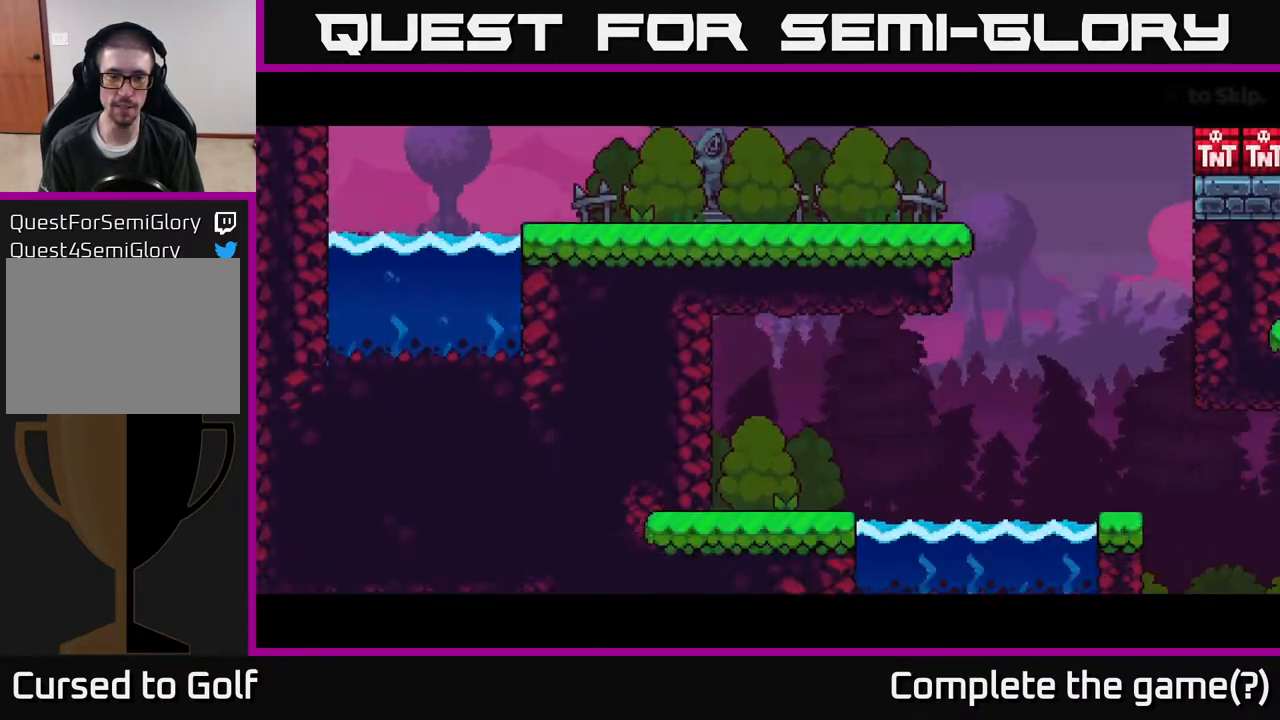
{"buttons": [], "left_stick": "center", "right_stick": "center", "events": []}
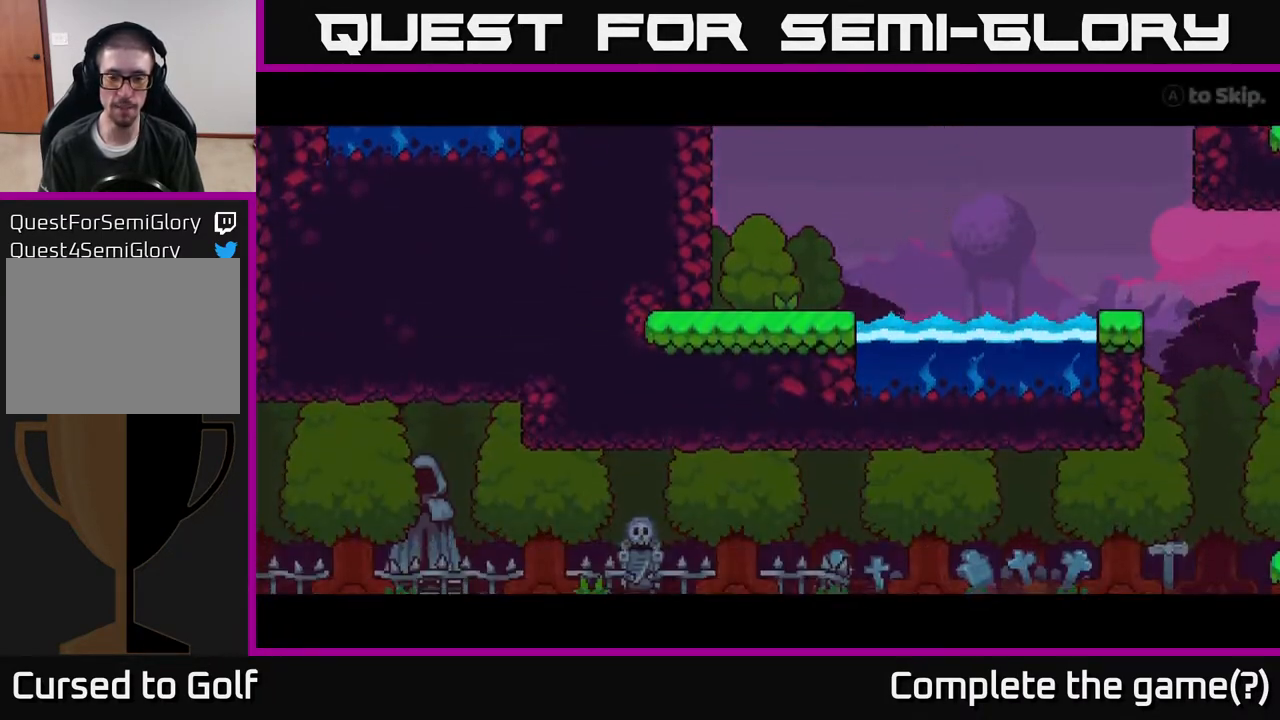
{"buttons": [], "left_stick": "center", "right_stick": "center", "events": []}
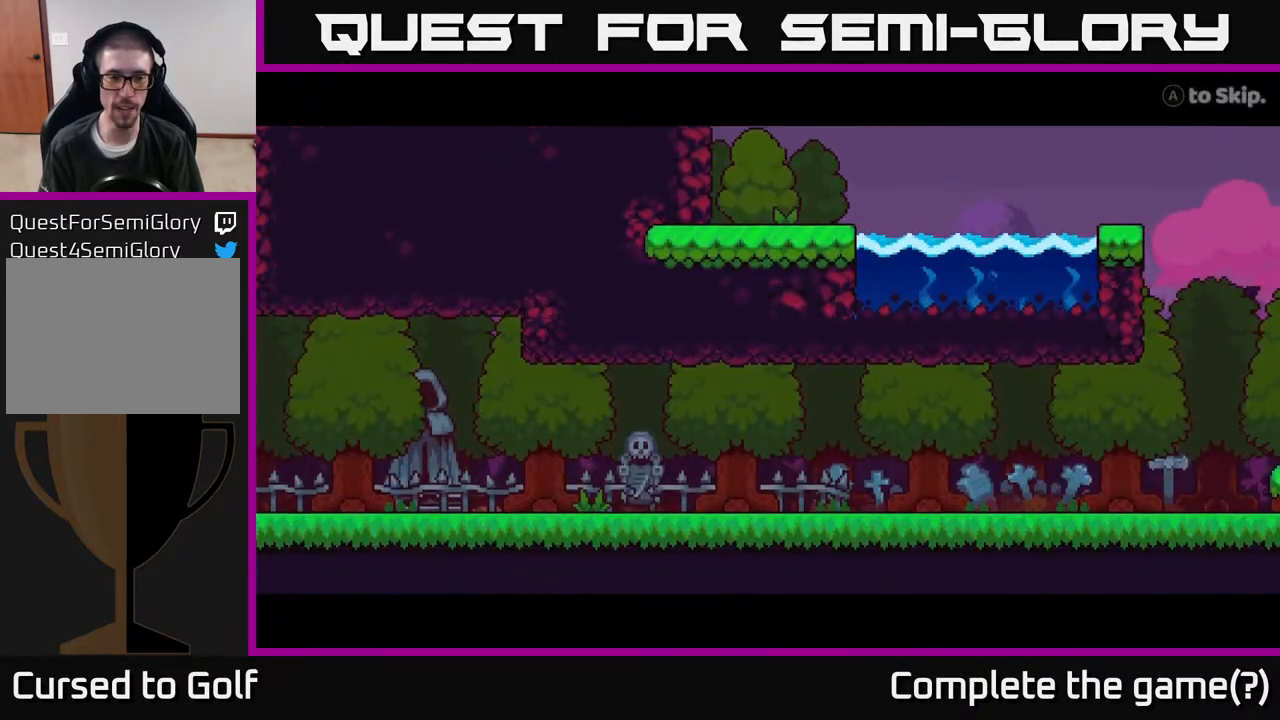
{"buttons": [], "left_stick": "center", "right_stick": "center", "events": []}
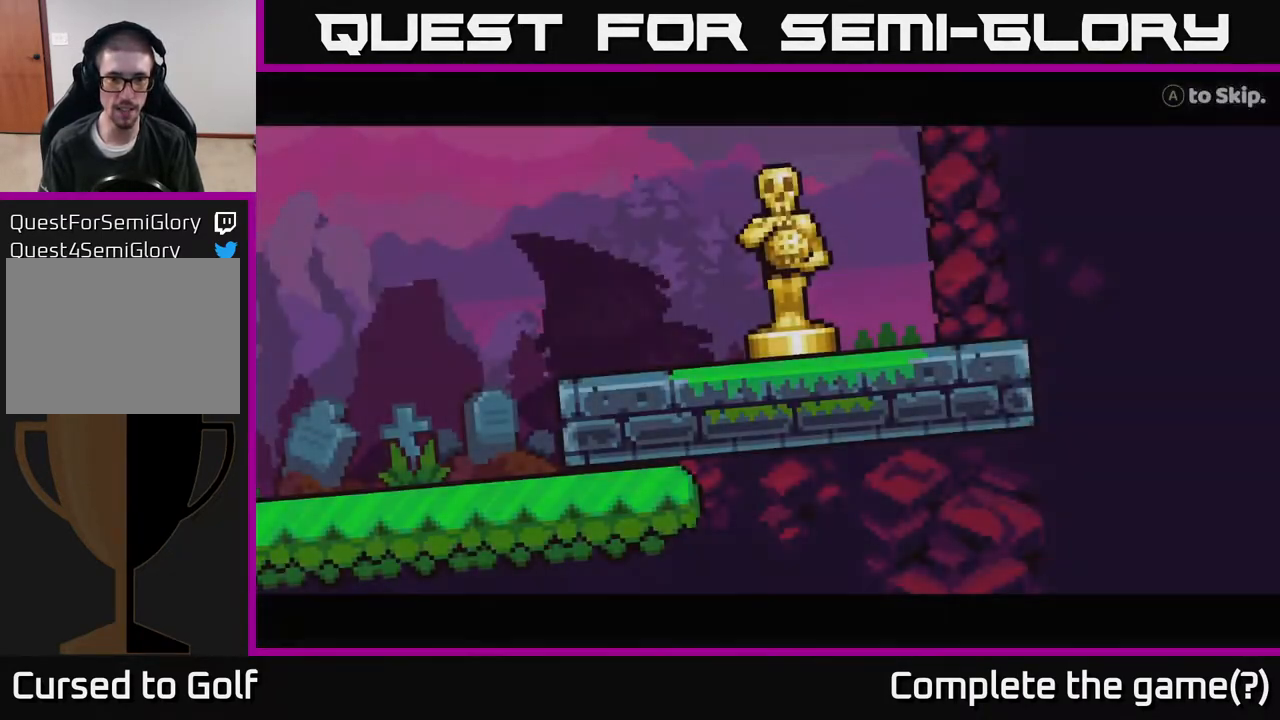
{"buttons": [], "left_stick": "center", "right_stick": "up", "events": [[500, "right_stick", "up"]]}
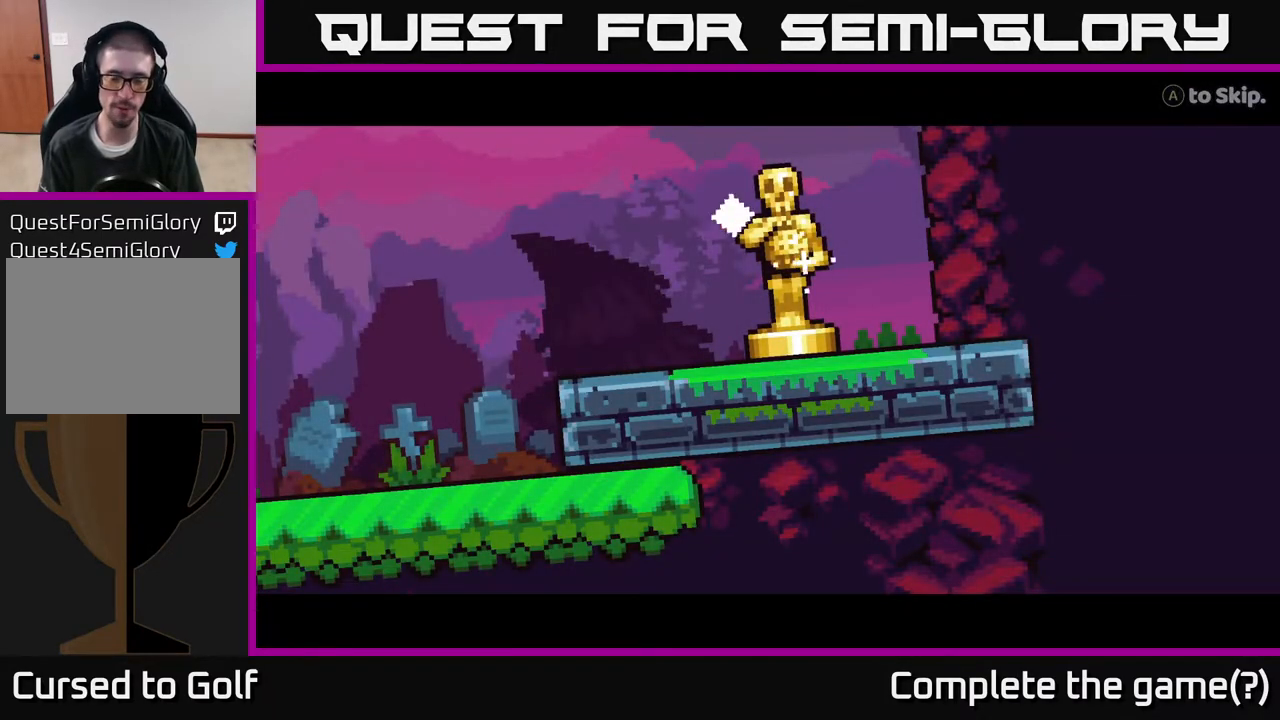
{"buttons": [], "left_stick": "center", "right_stick": "up", "events": []}
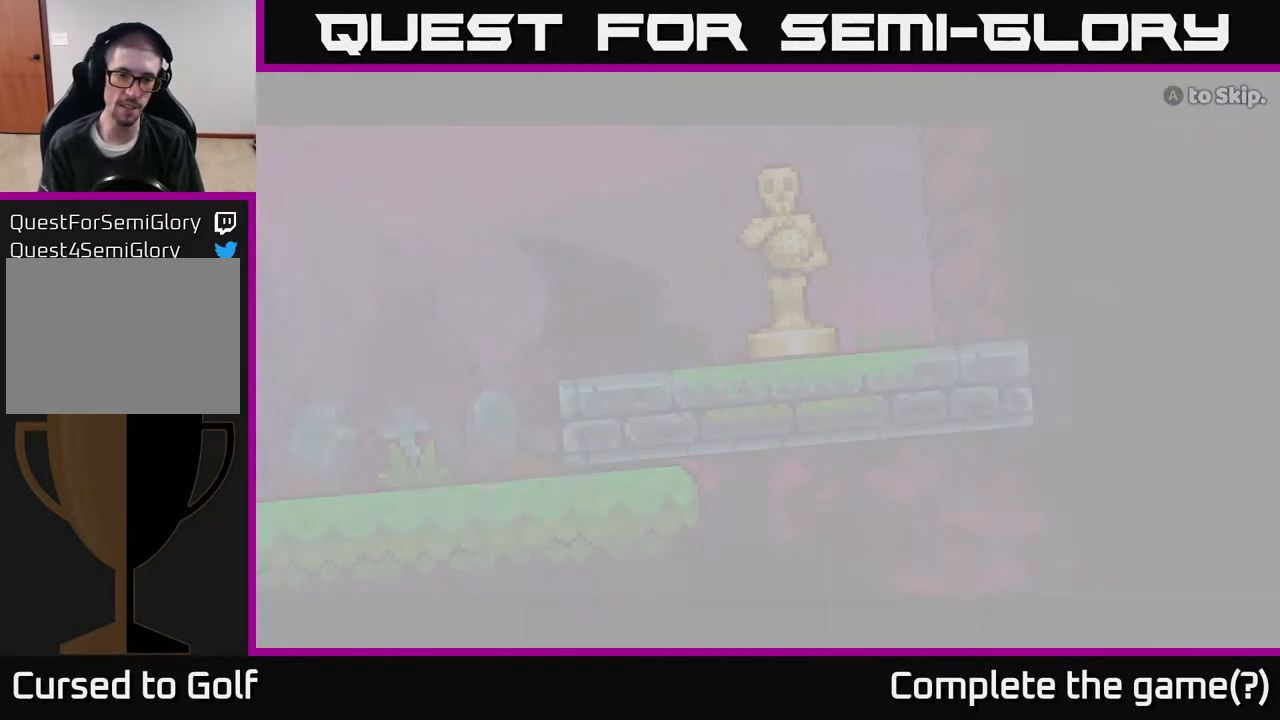
{"buttons": [], "left_stick": "center", "right_stick": "center", "events": [[250, "right_stick", "center"]]}